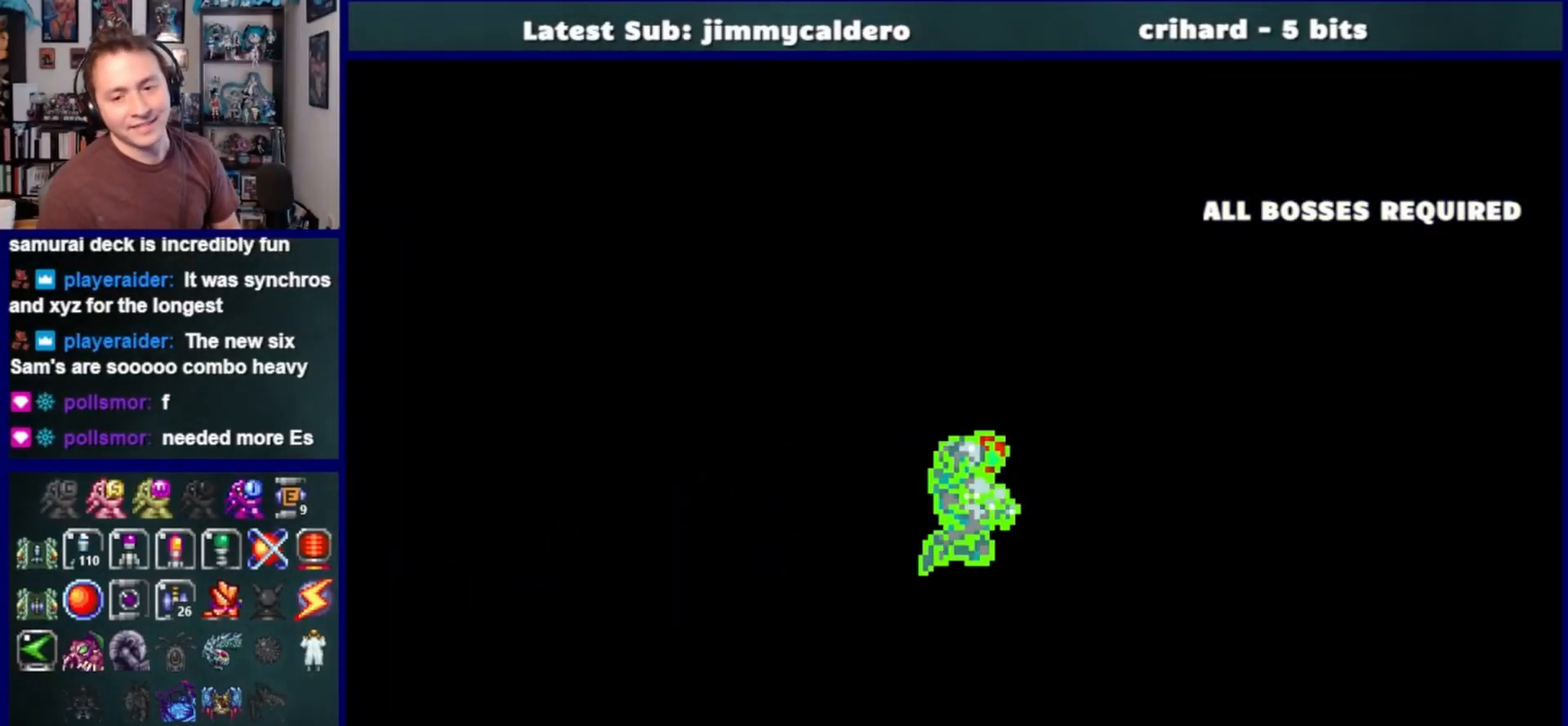
Gameplay with a controller (PlayStation layout); each line is a JSON object with the inputs held at the frame after it. "events" lists button and stick changes between this image and that frame as [ms after this image, input, new state], when the widget could be followed in between. Not read: L2 R2.
{"buttons": [], "left_stick": "center", "right_stick": "center", "events": []}
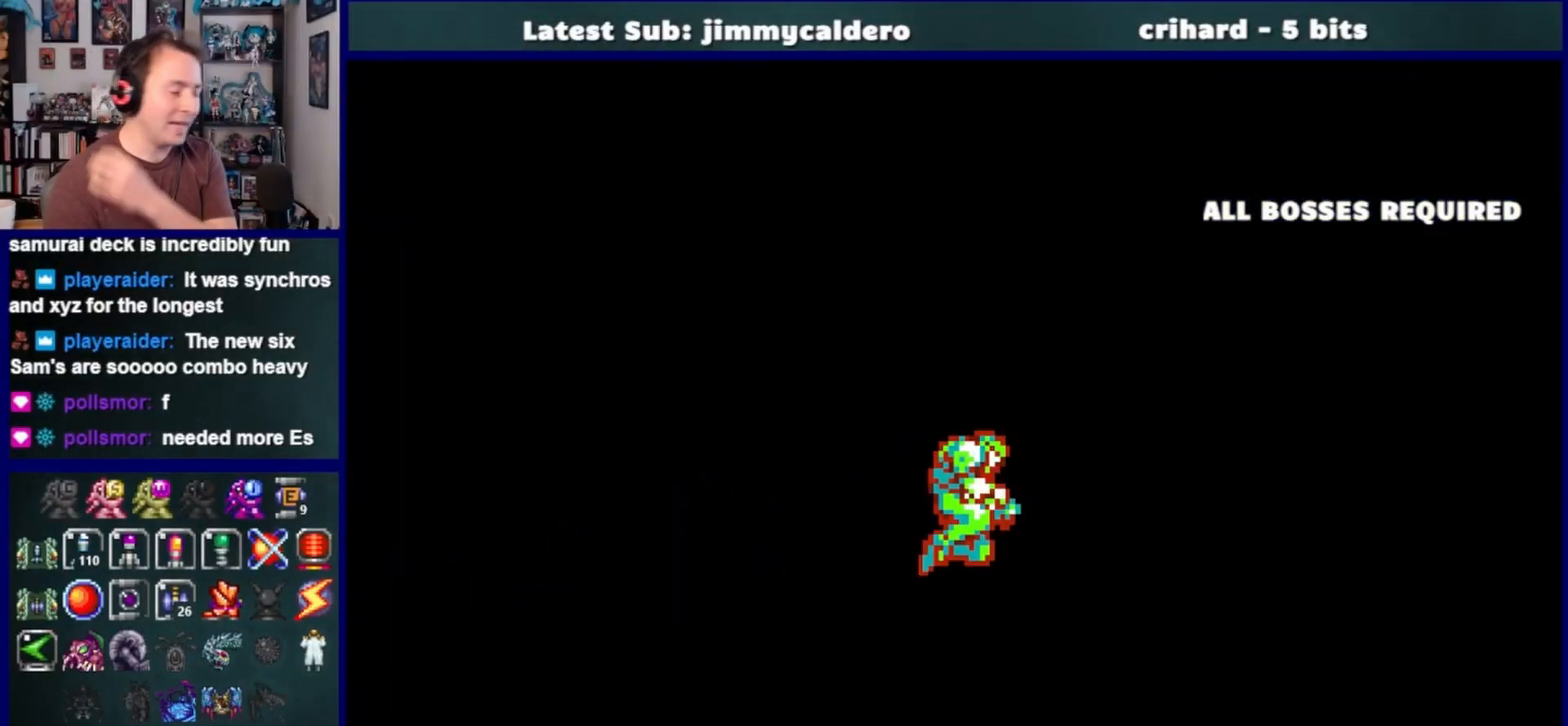
{"buttons": [], "left_stick": "center", "right_stick": "center", "events": []}
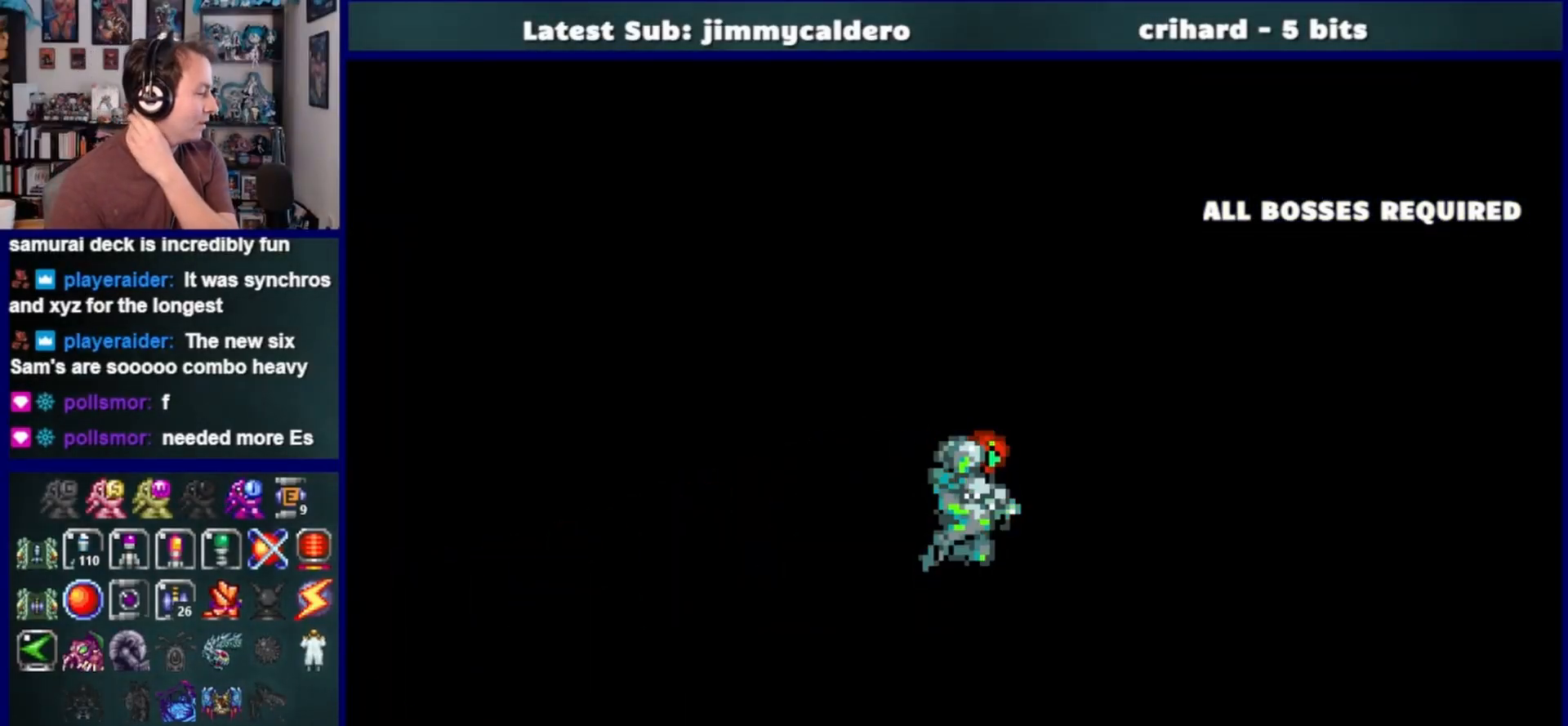
{"buttons": [], "left_stick": "center", "right_stick": "center", "events": []}
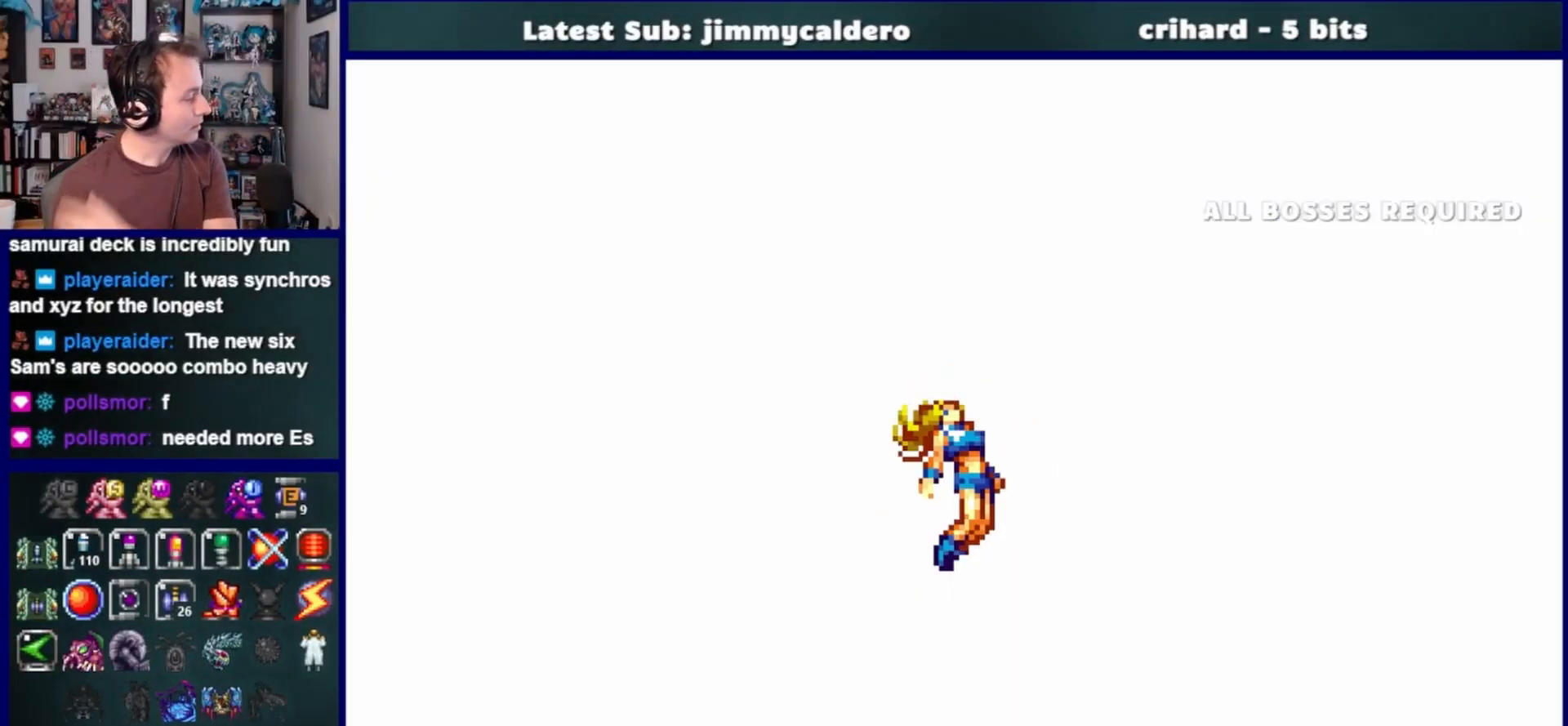
{"buttons": [], "left_stick": "center", "right_stick": "center", "events": []}
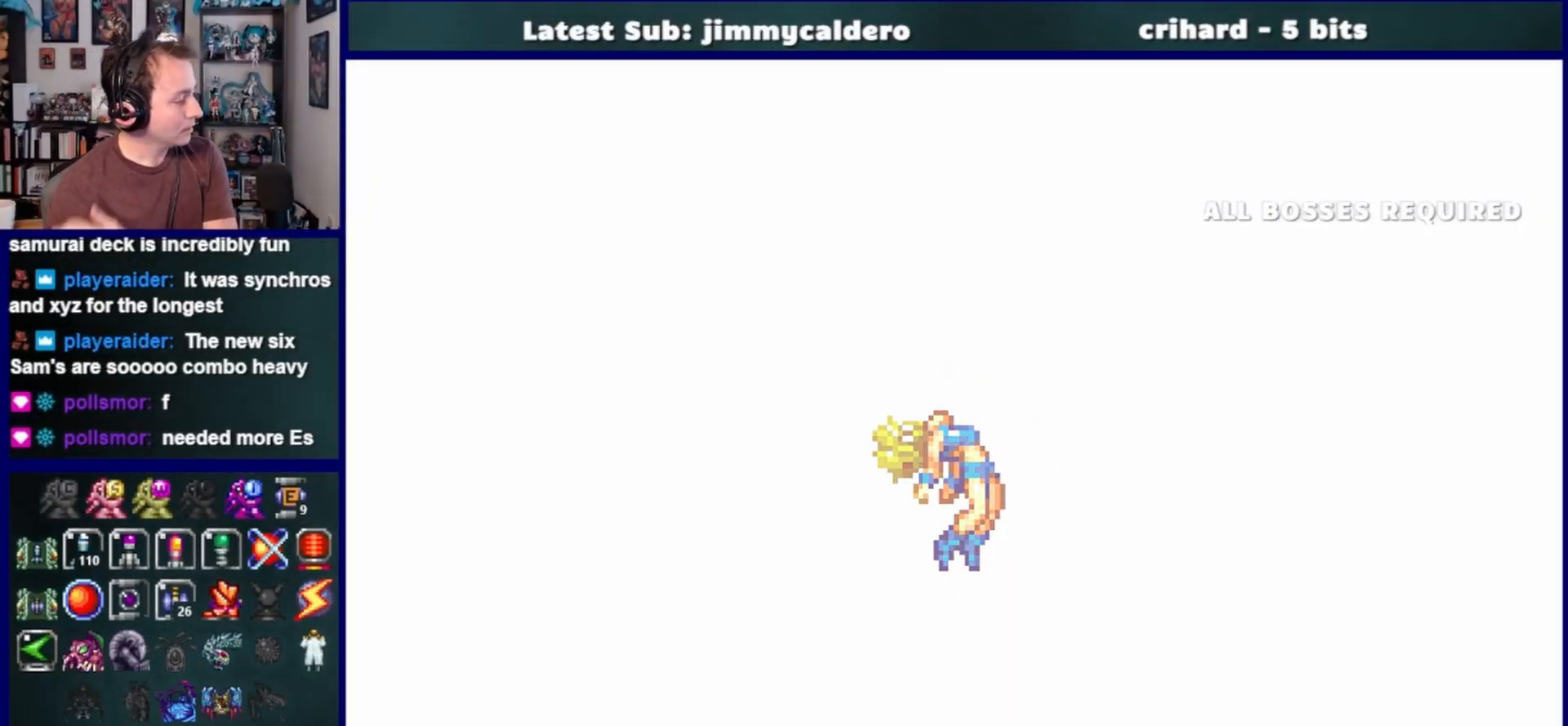
{"buttons": [], "left_stick": "center", "right_stick": "center", "events": []}
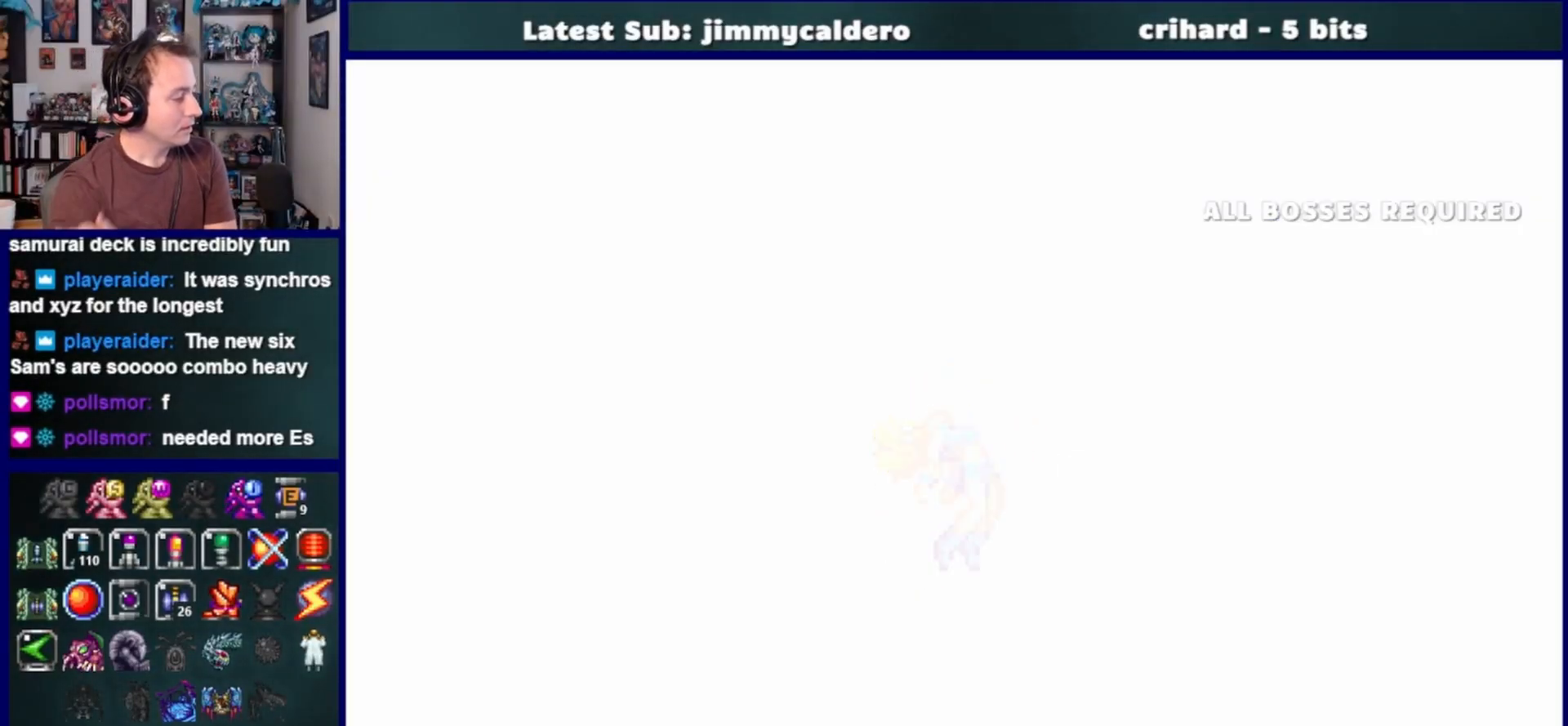
{"buttons": [], "left_stick": "center", "right_stick": "center", "events": []}
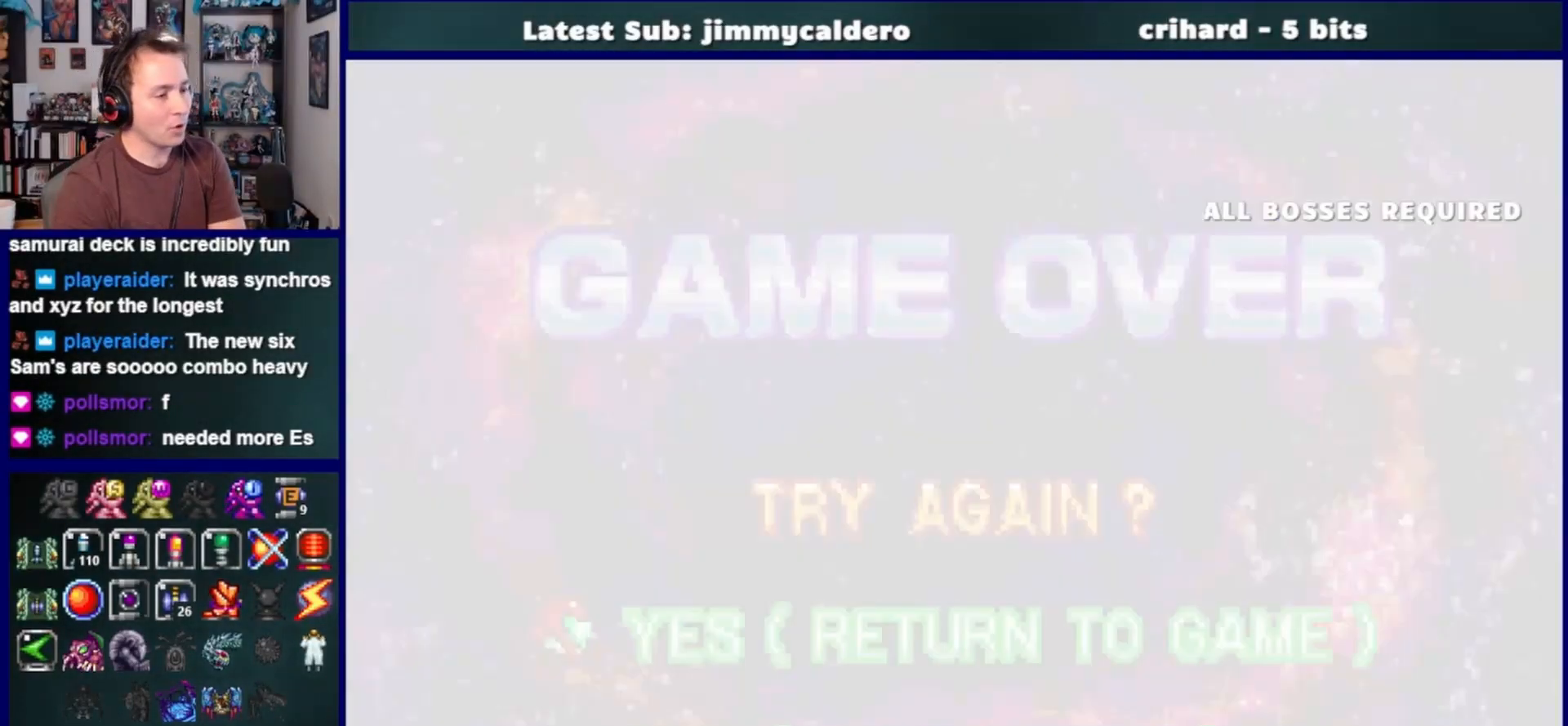
{"buttons": ["CROSS"], "left_stick": "center", "right_stick": "center", "events": [[483, "CROSS", "down"]]}
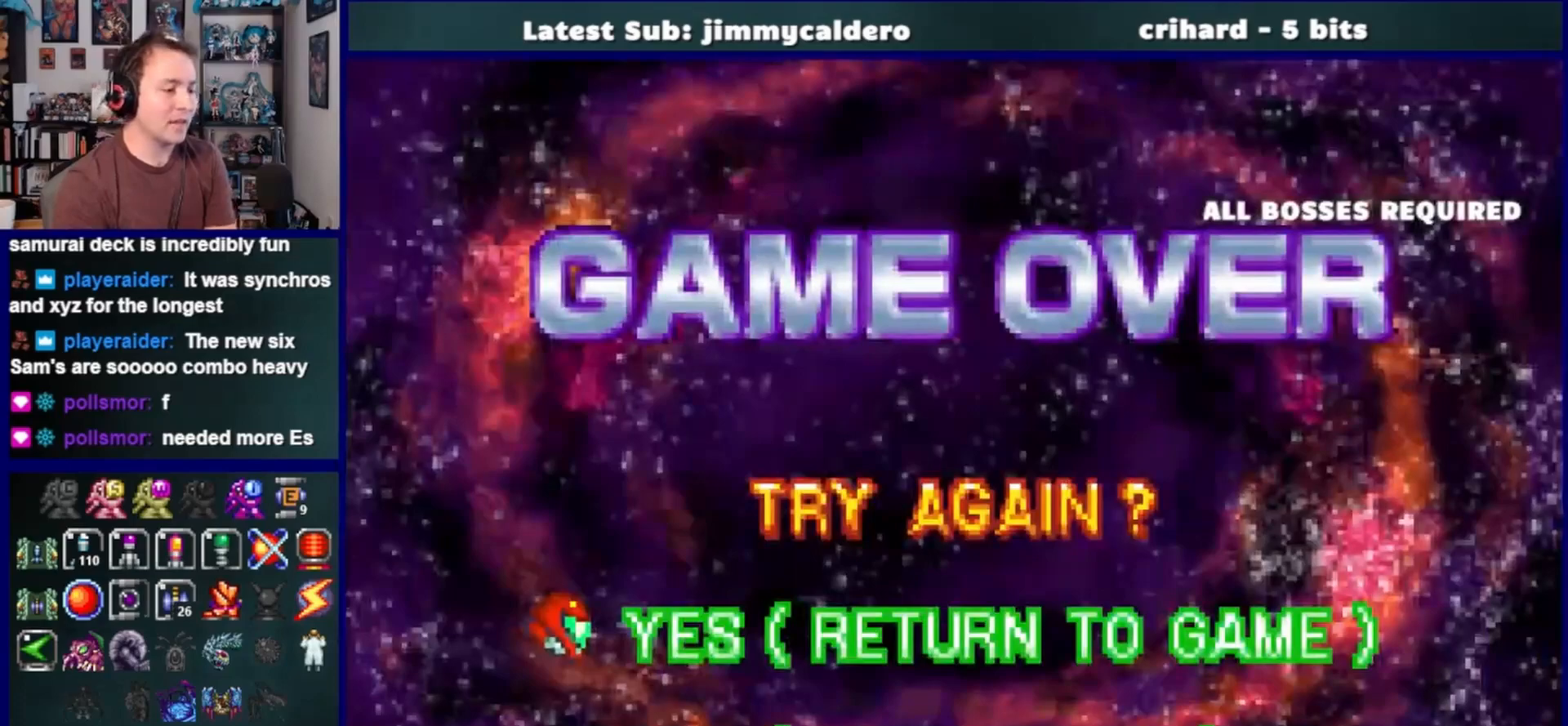
{"buttons": [], "left_stick": "center", "right_stick": "center", "events": [[100, "CROSS", "up"], [217, "CROSS", "down"], [333, "CROSS", "up"]]}
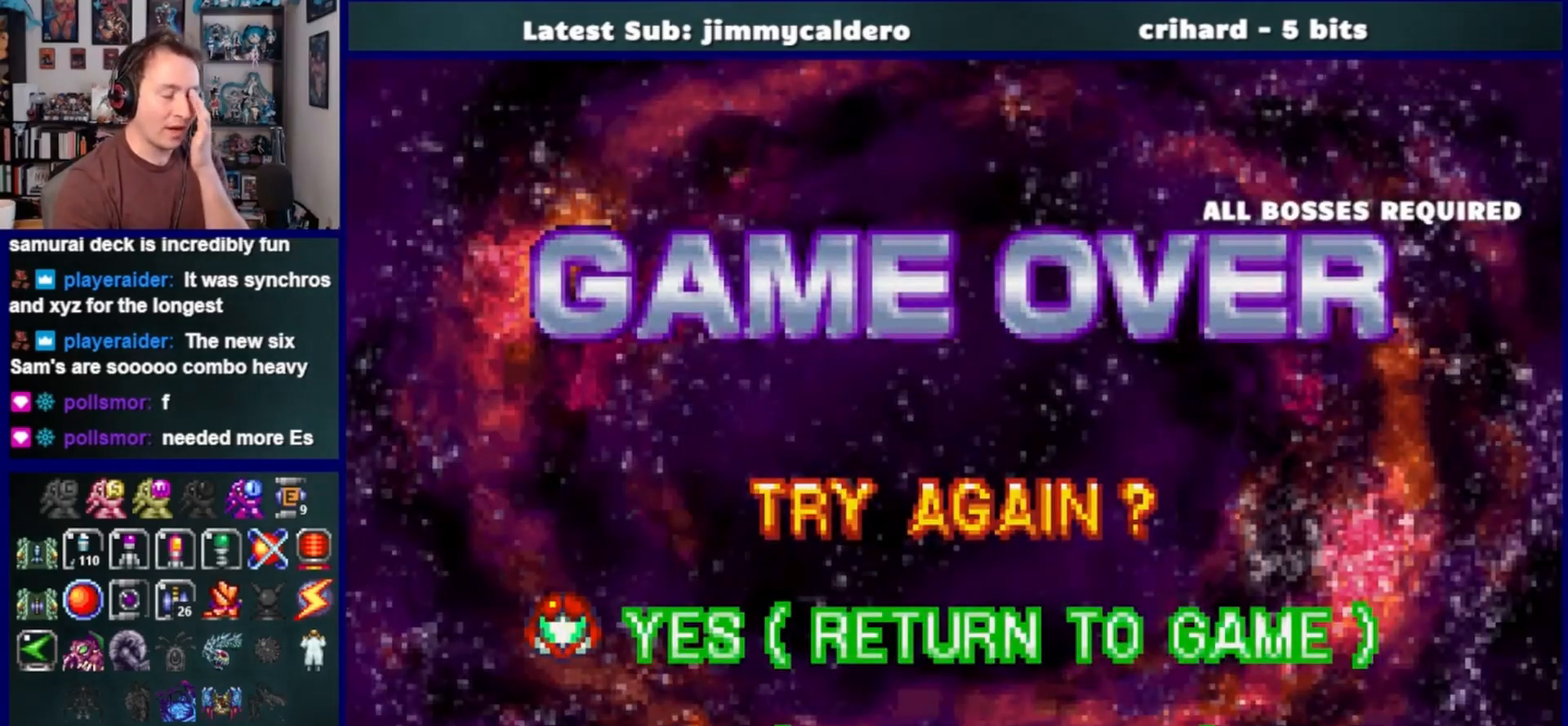
{"buttons": [], "left_stick": "center", "right_stick": "center", "events": []}
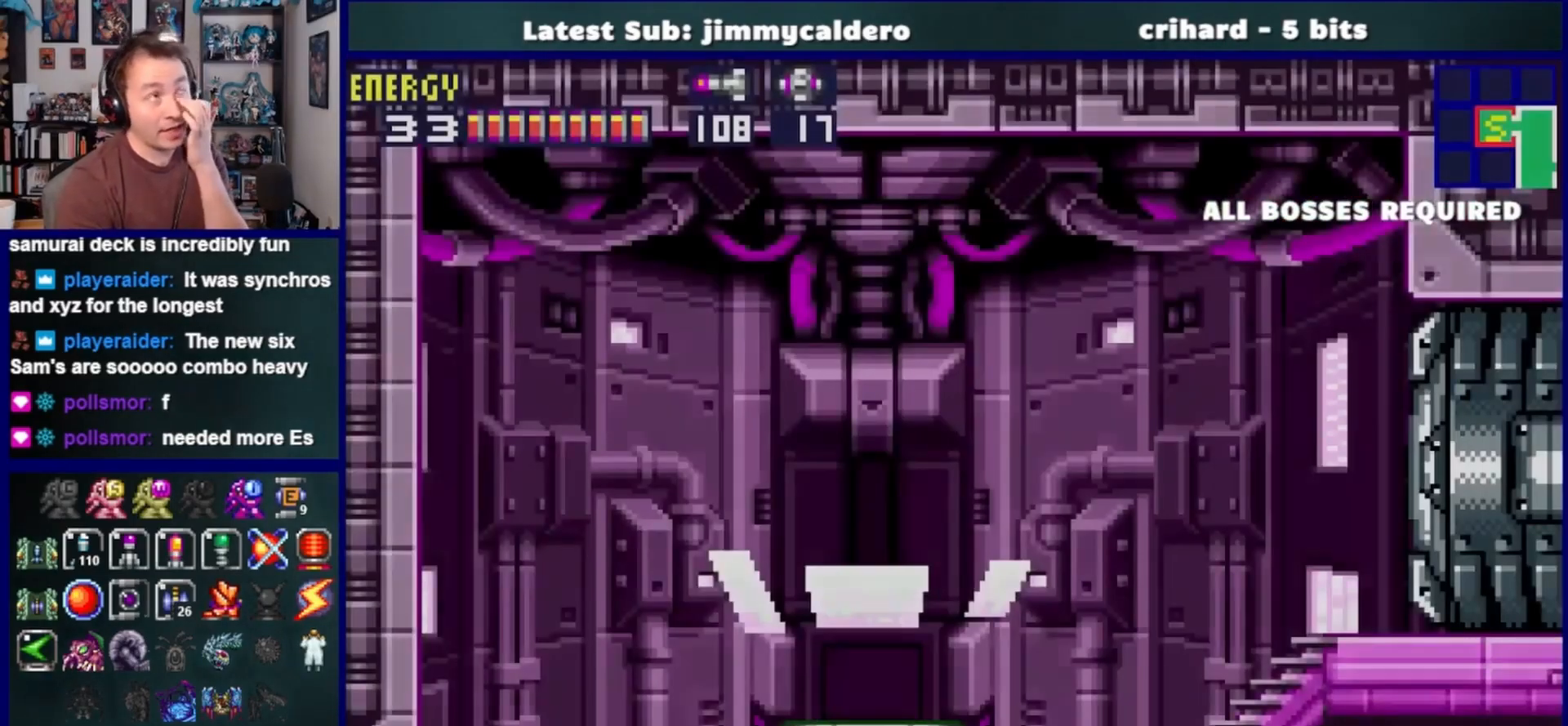
{"buttons": [], "left_stick": "center", "right_stick": "center", "events": []}
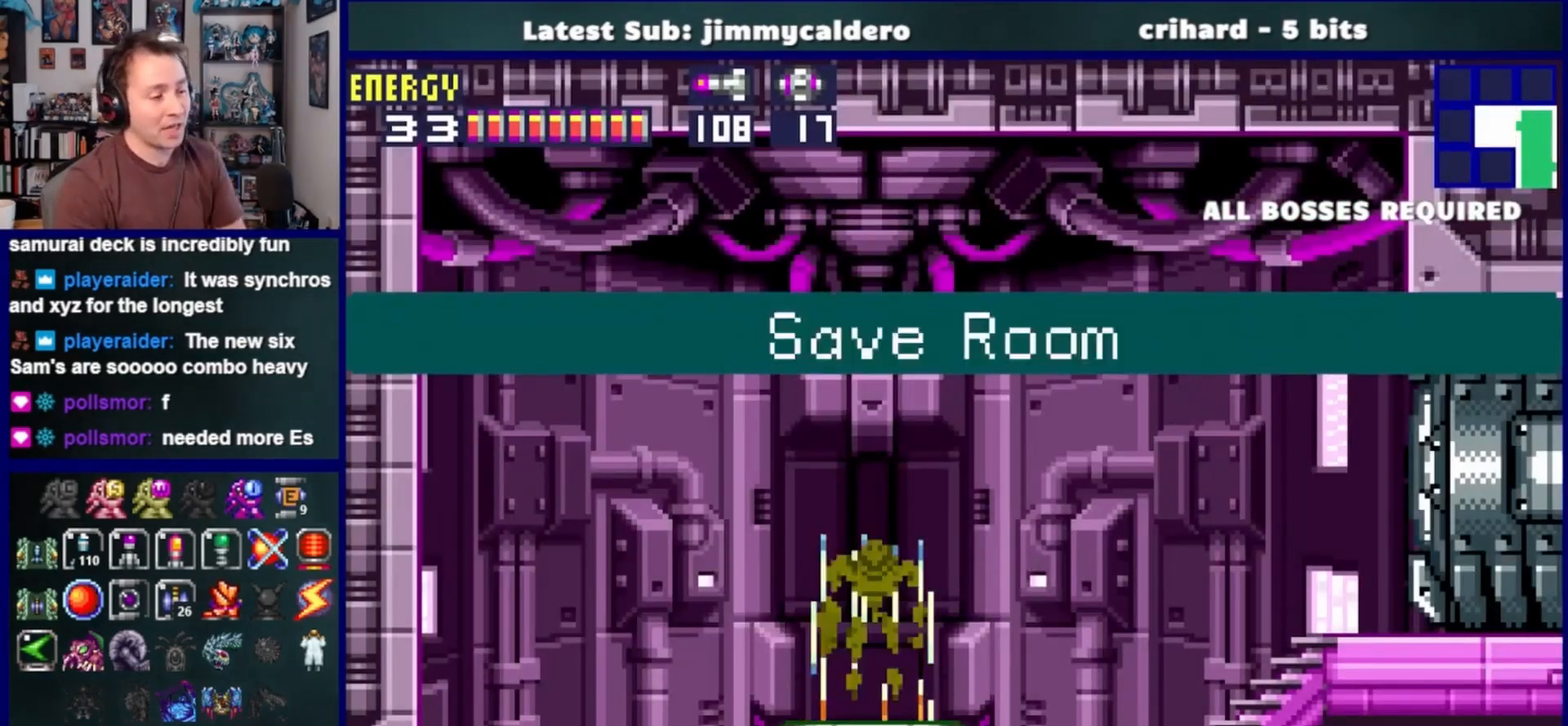
{"buttons": [], "left_stick": "center", "right_stick": "center", "events": []}
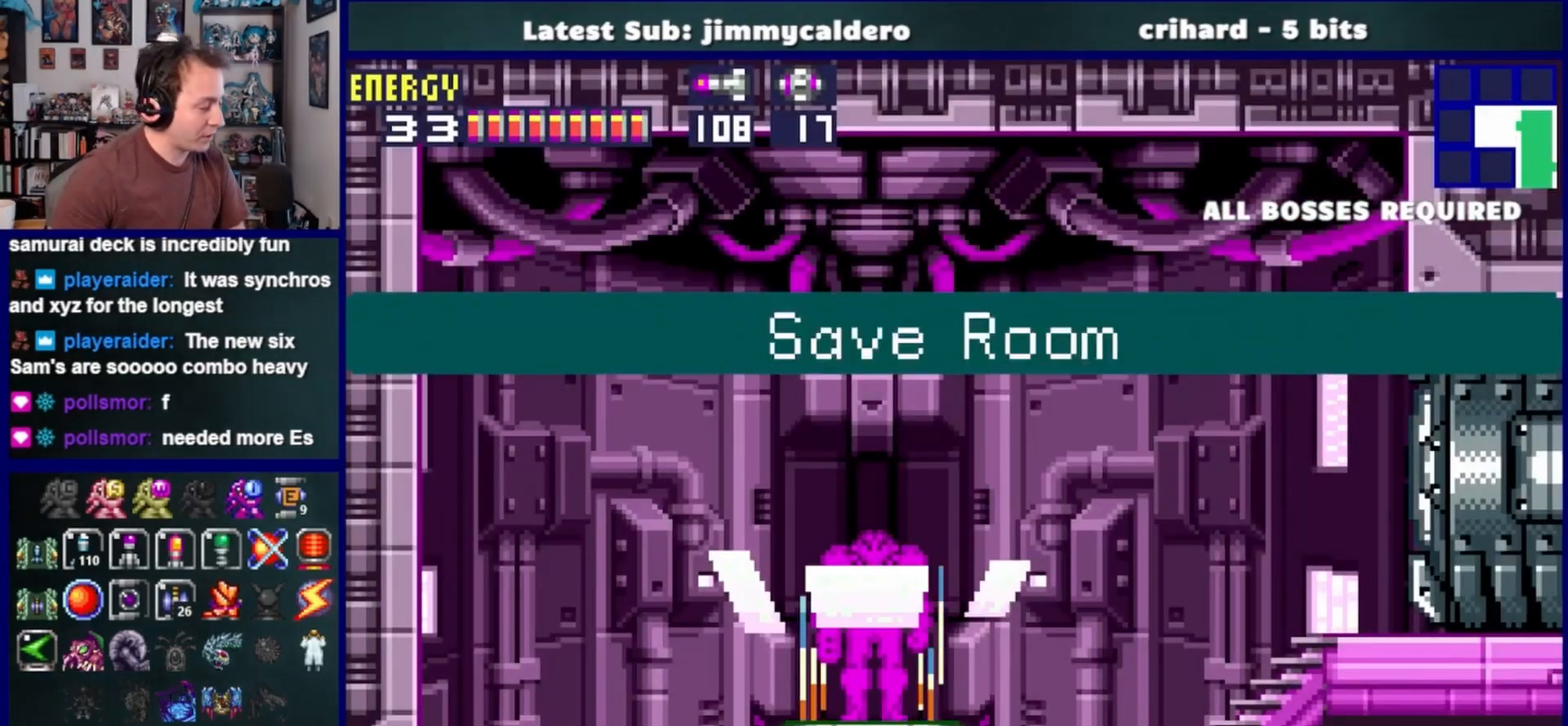
{"buttons": [], "left_stick": "center", "right_stick": "center", "events": []}
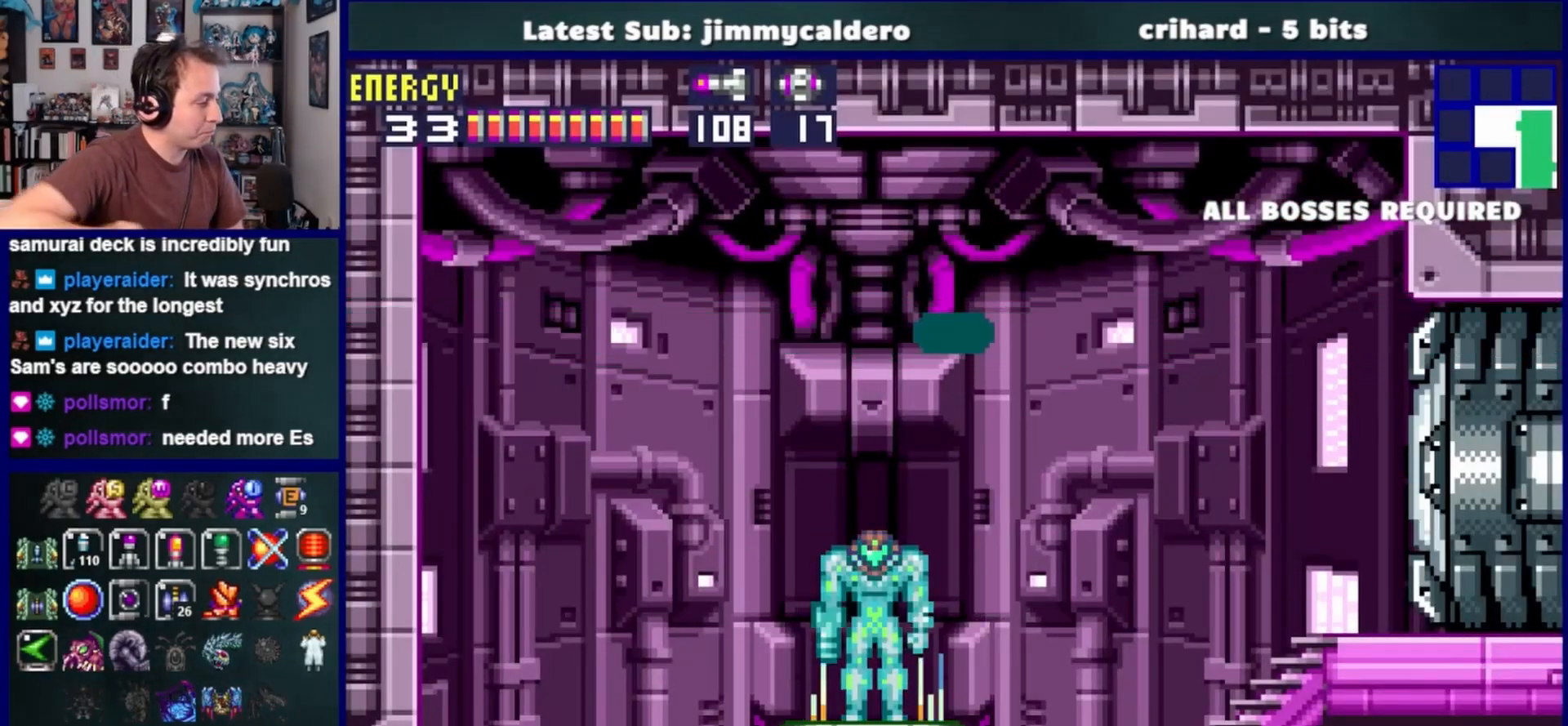
{"buttons": [], "left_stick": "center", "right_stick": "center", "events": []}
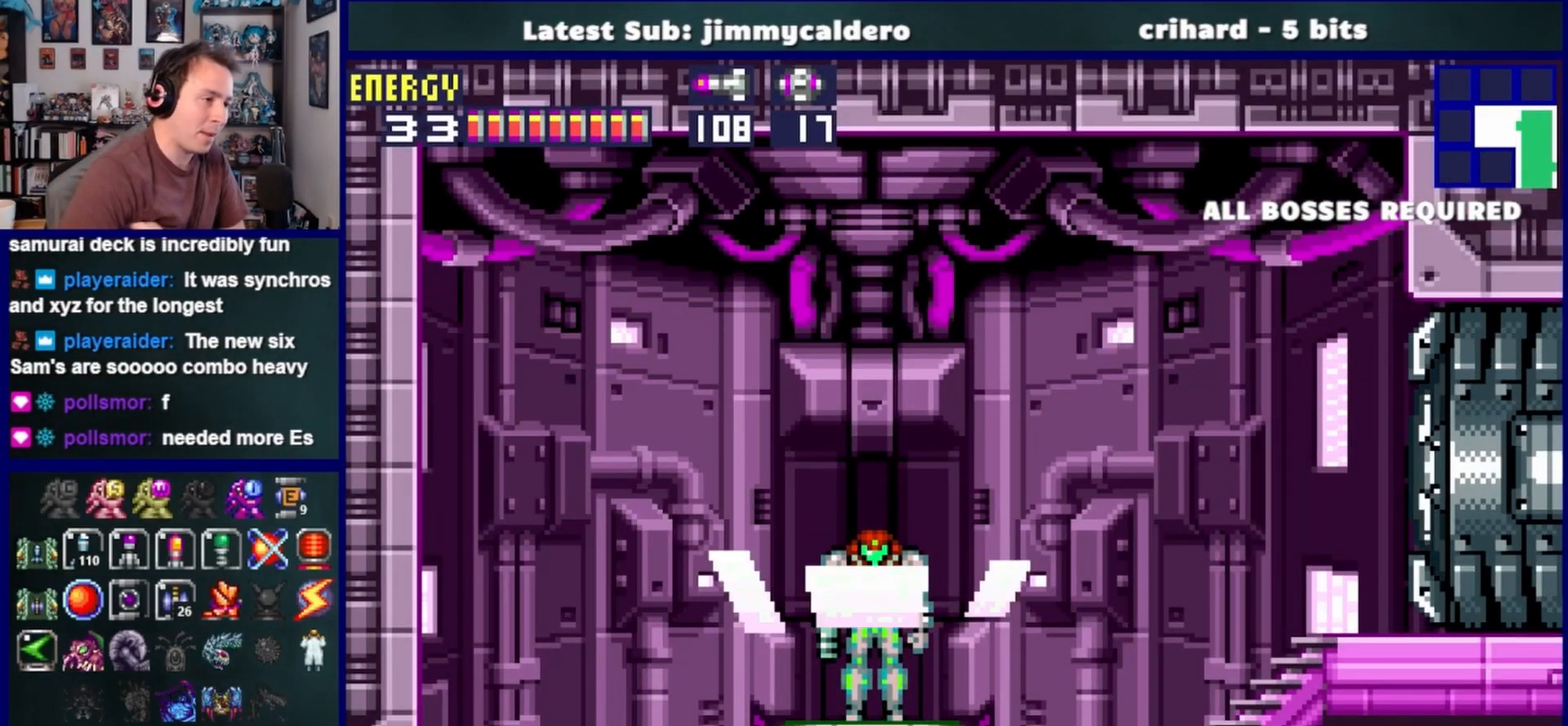
{"buttons": [], "left_stick": "center", "right_stick": "center", "events": []}
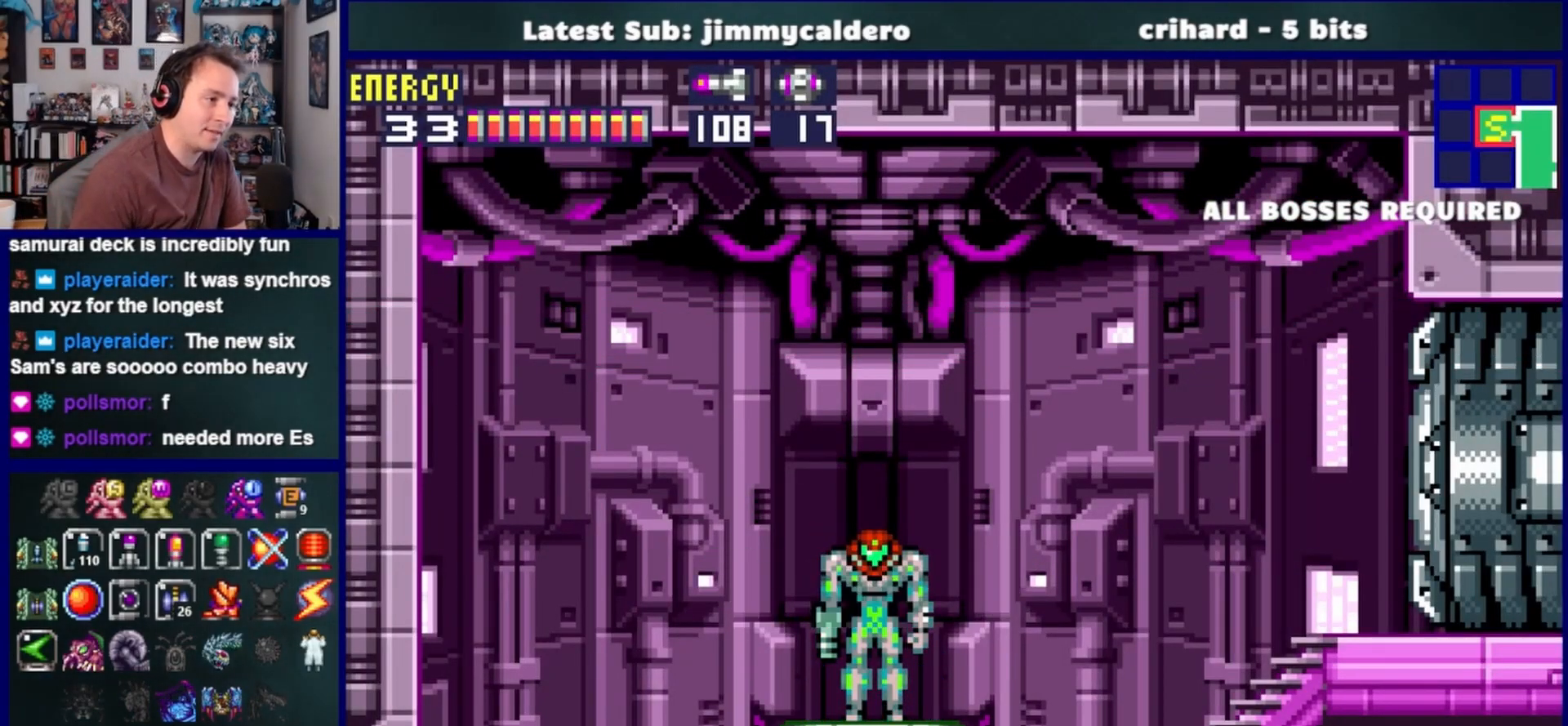
{"buttons": ["DPAD_RIGHT"], "left_stick": "center", "right_stick": "center", "events": [[383, "DPAD_RIGHT", "down"]]}
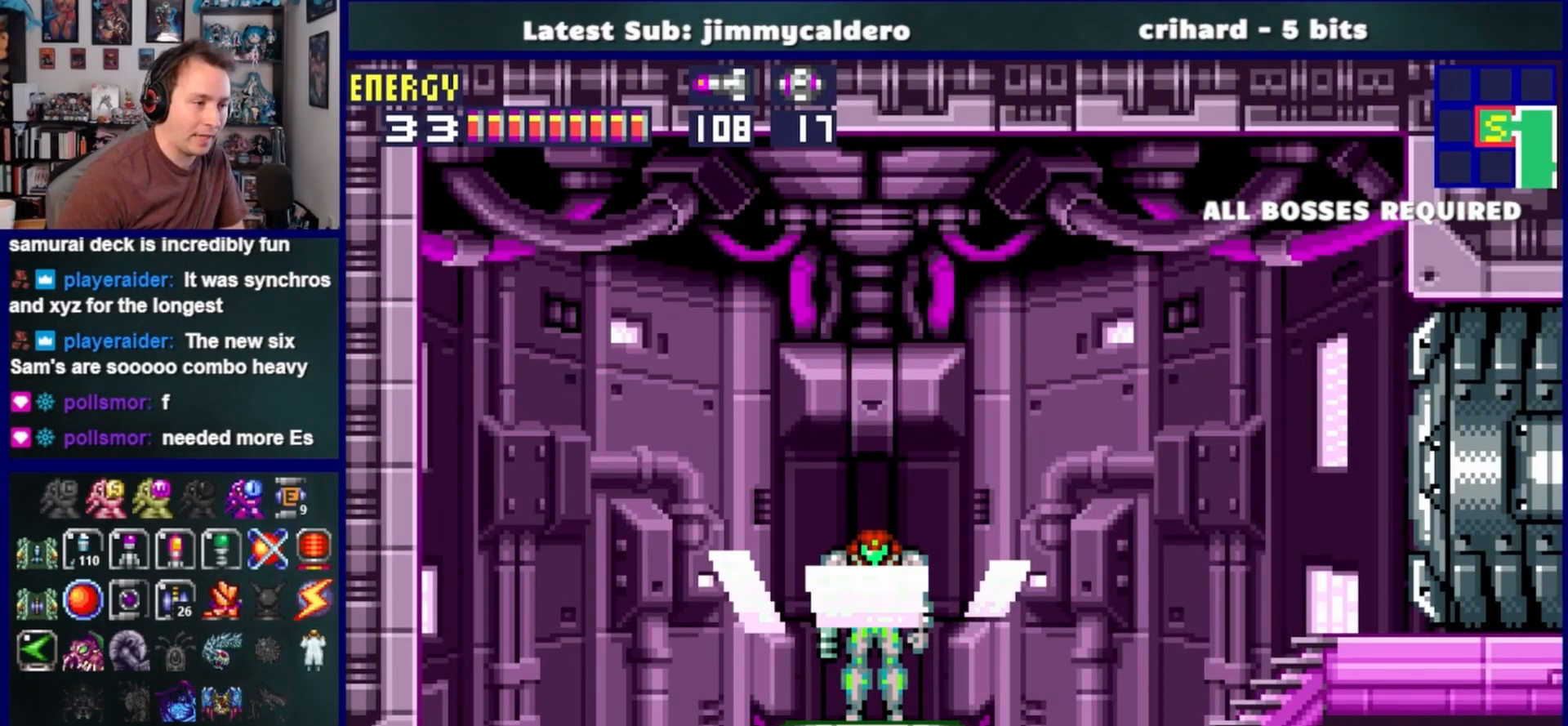
{"buttons": ["DPAD_RIGHT"], "left_stick": "center", "right_stick": "center", "events": []}
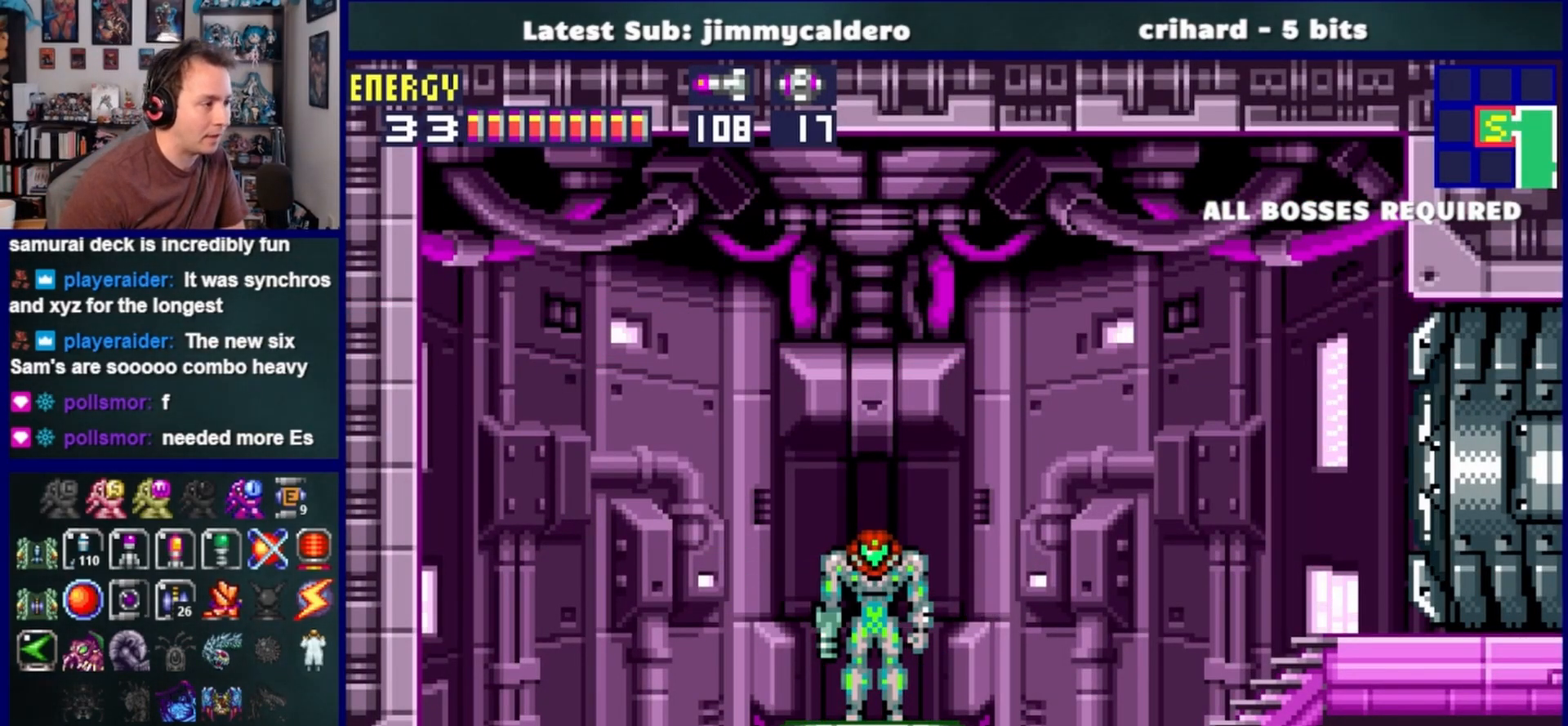
{"buttons": ["DPAD_RIGHT"], "left_stick": "center", "right_stick": "center", "events": [[217, "SQUARE", "down"], [333, "SQUARE", "up"], [417, "SQUARE", "down"], [500, "SQUARE", "up"]]}
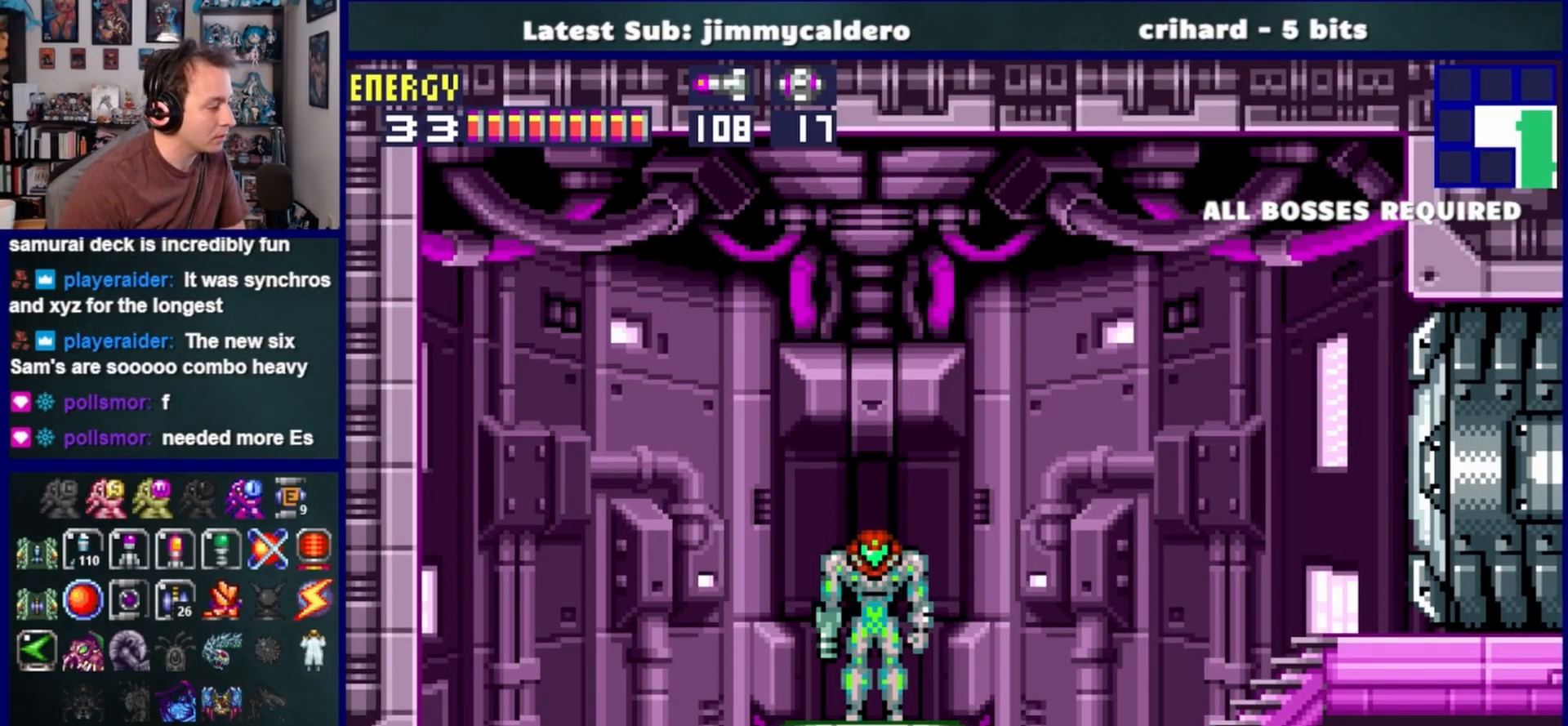
{"buttons": ["SQUARE", "DPAD_RIGHT"], "left_stick": "center", "right_stick": "center", "events": [[117, "SQUARE", "down"], [183, "SQUARE", "up"], [283, "SQUARE", "down"], [350, "SQUARE", "up"], [450, "SQUARE", "down"]]}
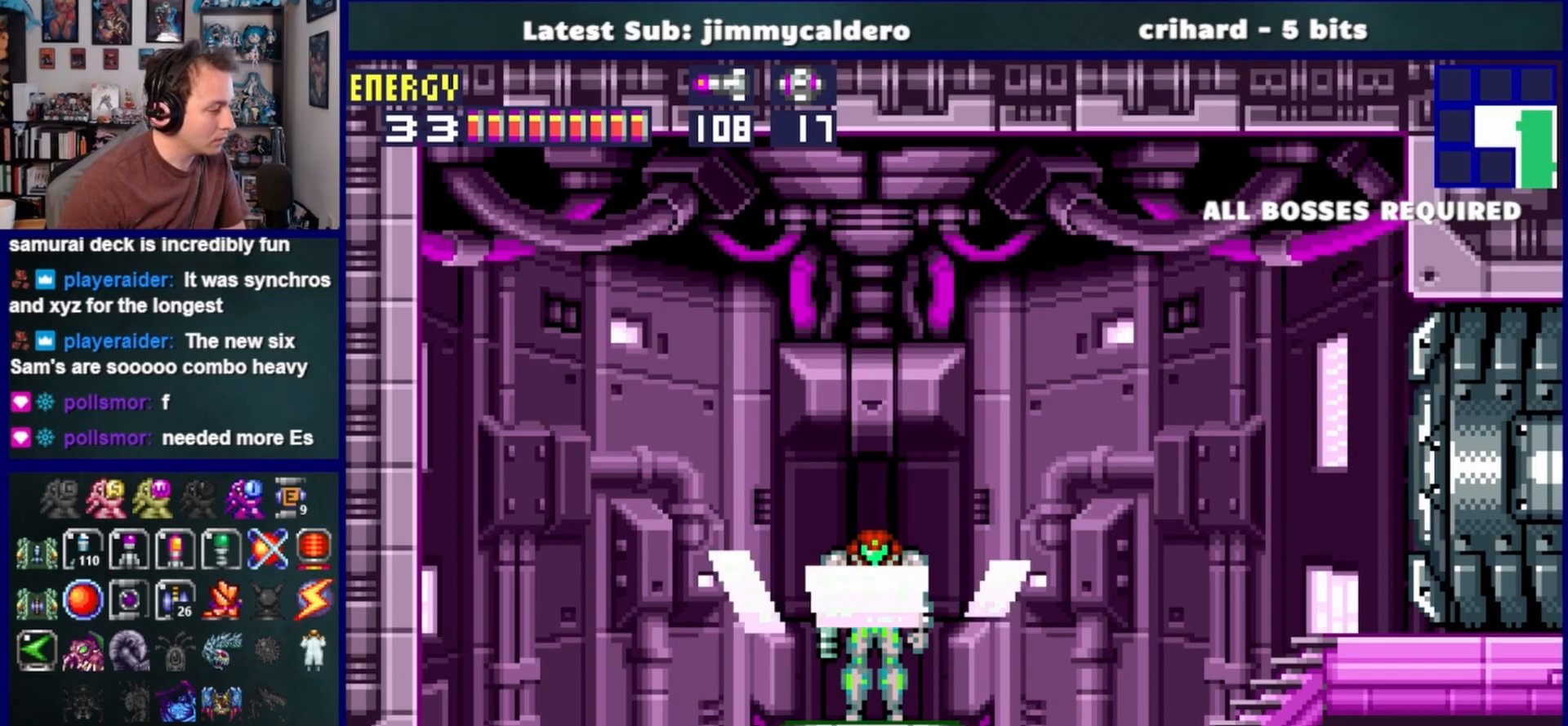
{"buttons": ["SQUARE", "DPAD_RIGHT"], "left_stick": "center", "right_stick": "center", "events": [[33, "SQUARE", "up"], [133, "SQUARE", "down"], [200, "SQUARE", "up"], [300, "SQUARE", "down"], [383, "SQUARE", "up"], [467, "SQUARE", "down"]]}
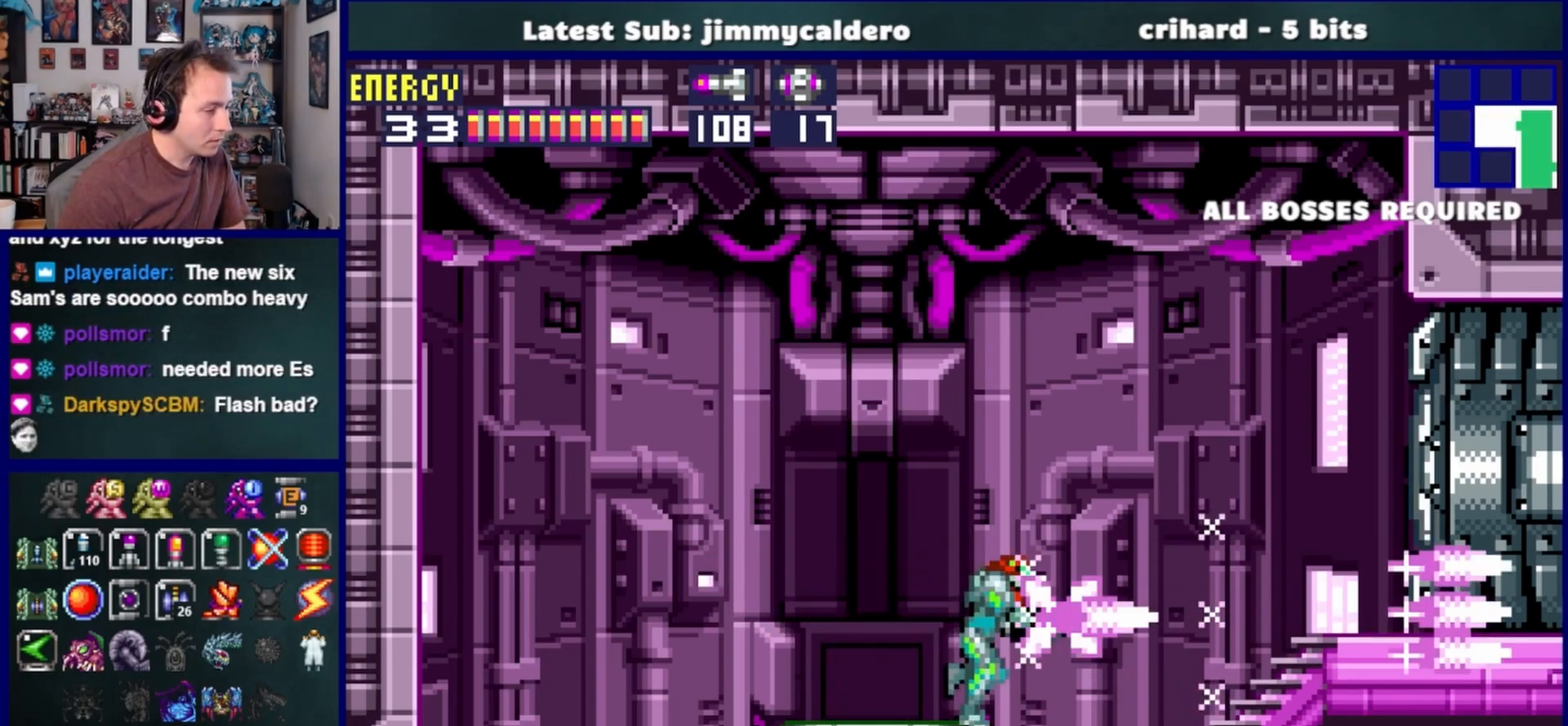
{"buttons": ["DPAD_RIGHT"], "left_stick": "center", "right_stick": "center", "events": [[50, "SQUARE", "up"], [133, "SQUARE", "down"], [233, "SQUARE", "up"]]}
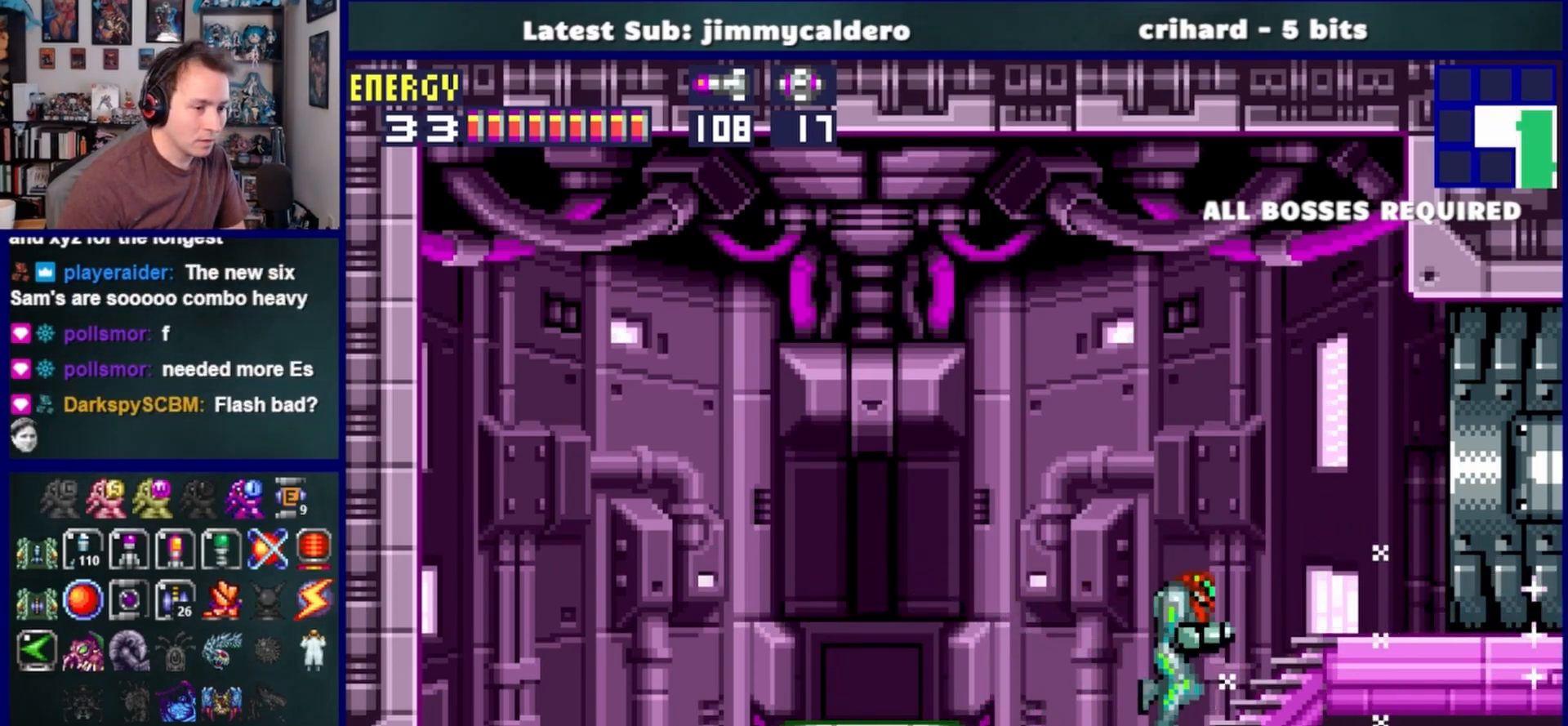
{"buttons": ["DPAD_RIGHT"], "left_stick": "center", "right_stick": "center", "events": []}
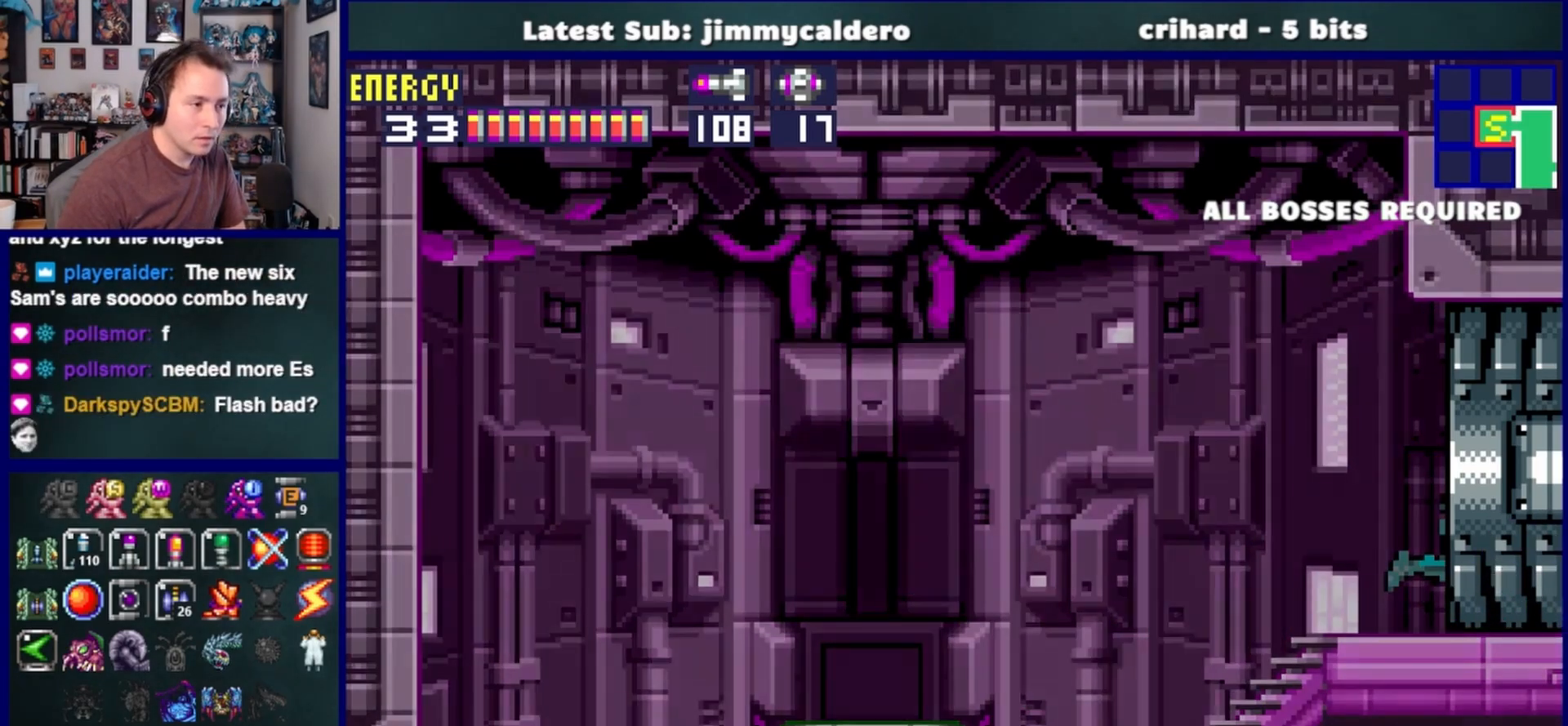
{"buttons": ["DPAD_RIGHT"], "left_stick": "center", "right_stick": "center", "events": []}
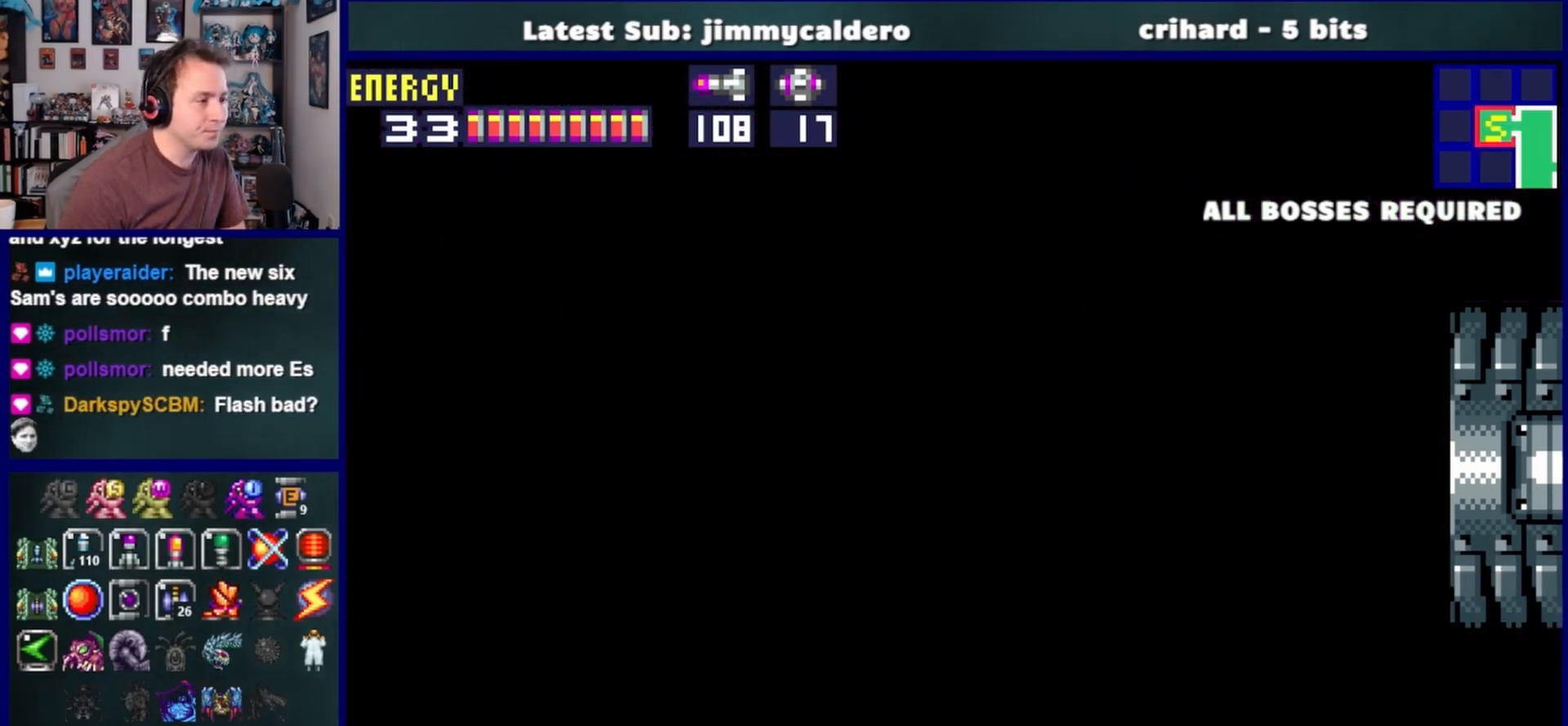
{"buttons": ["DPAD_RIGHT"], "left_stick": "center", "right_stick": "center", "events": []}
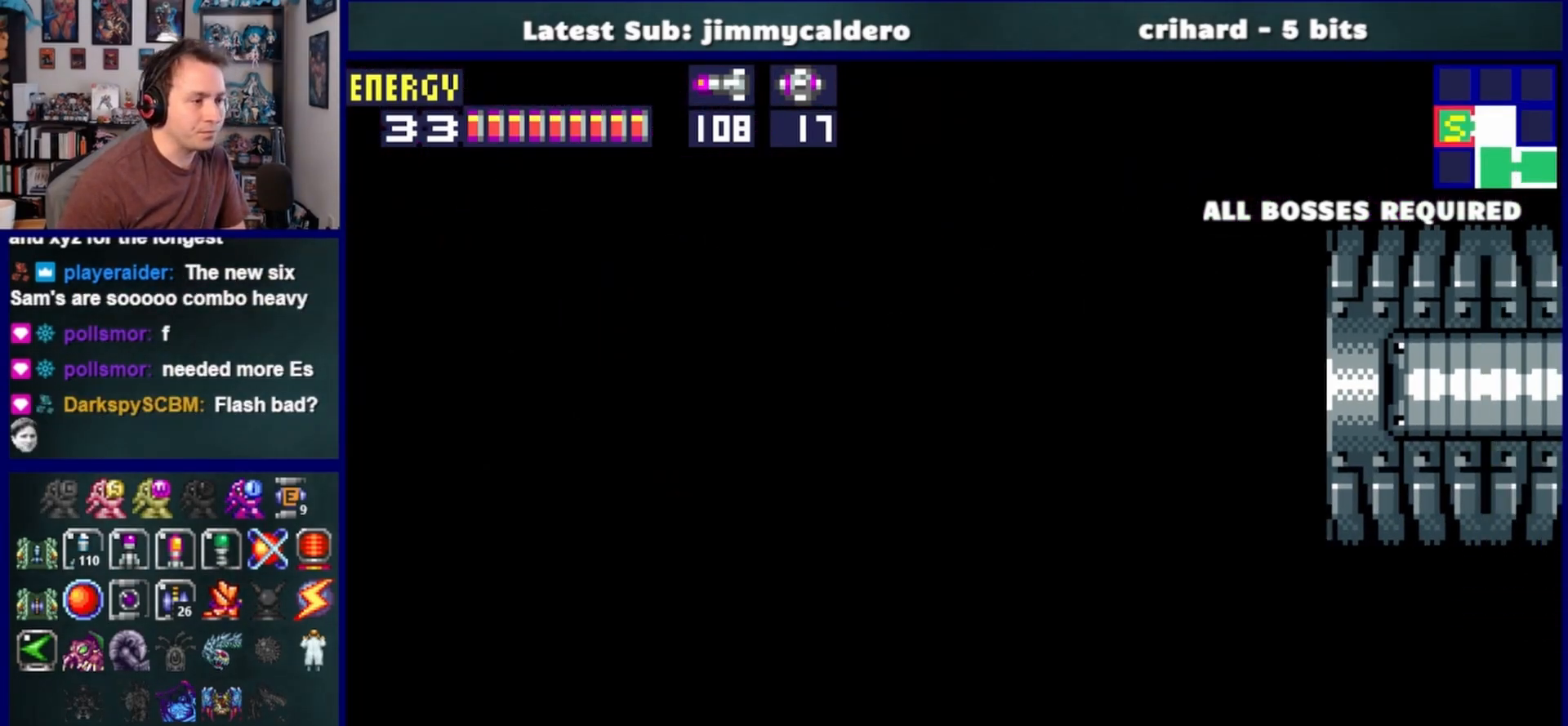
{"buttons": ["DPAD_RIGHT"], "left_stick": "center", "right_stick": "center", "events": []}
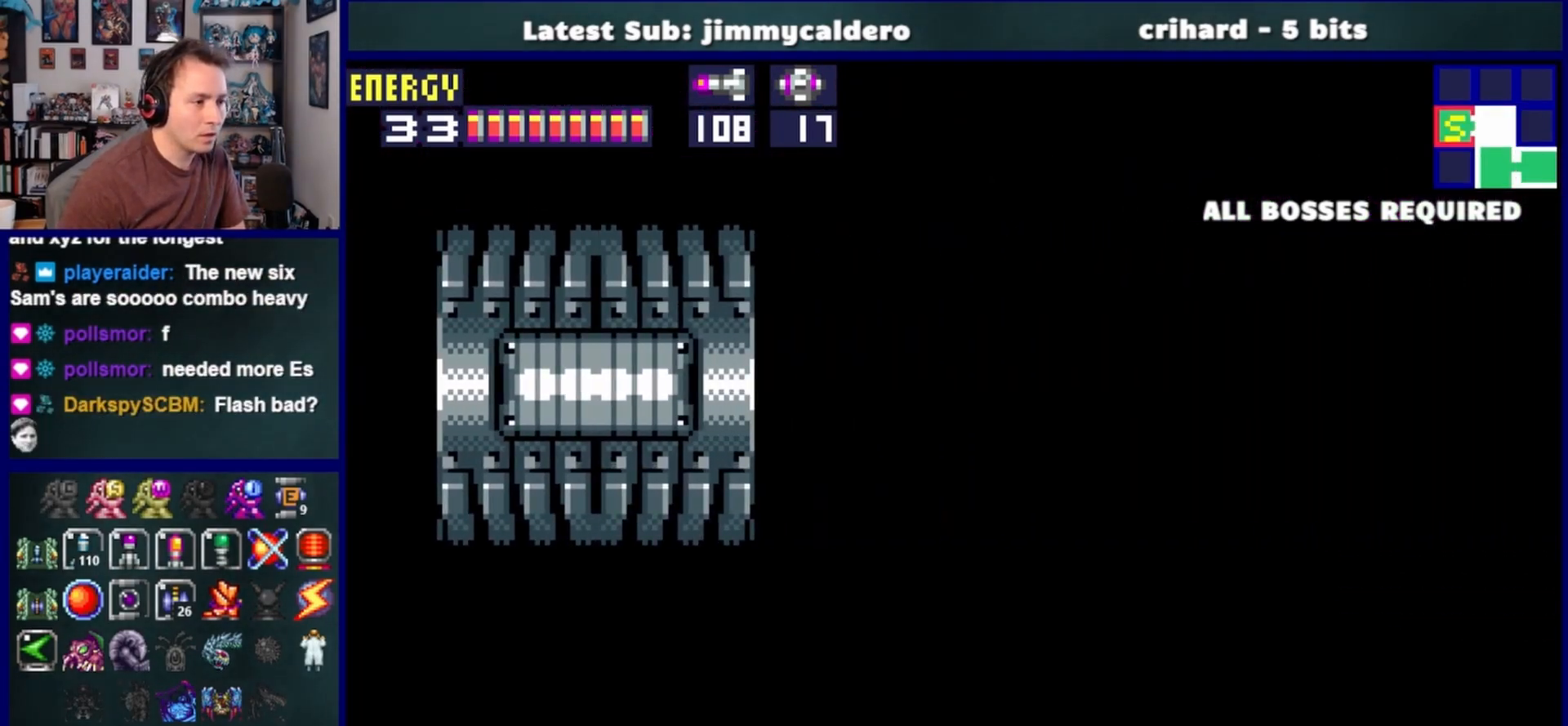
{"buttons": ["DPAD_RIGHT"], "left_stick": "center", "right_stick": "center", "events": []}
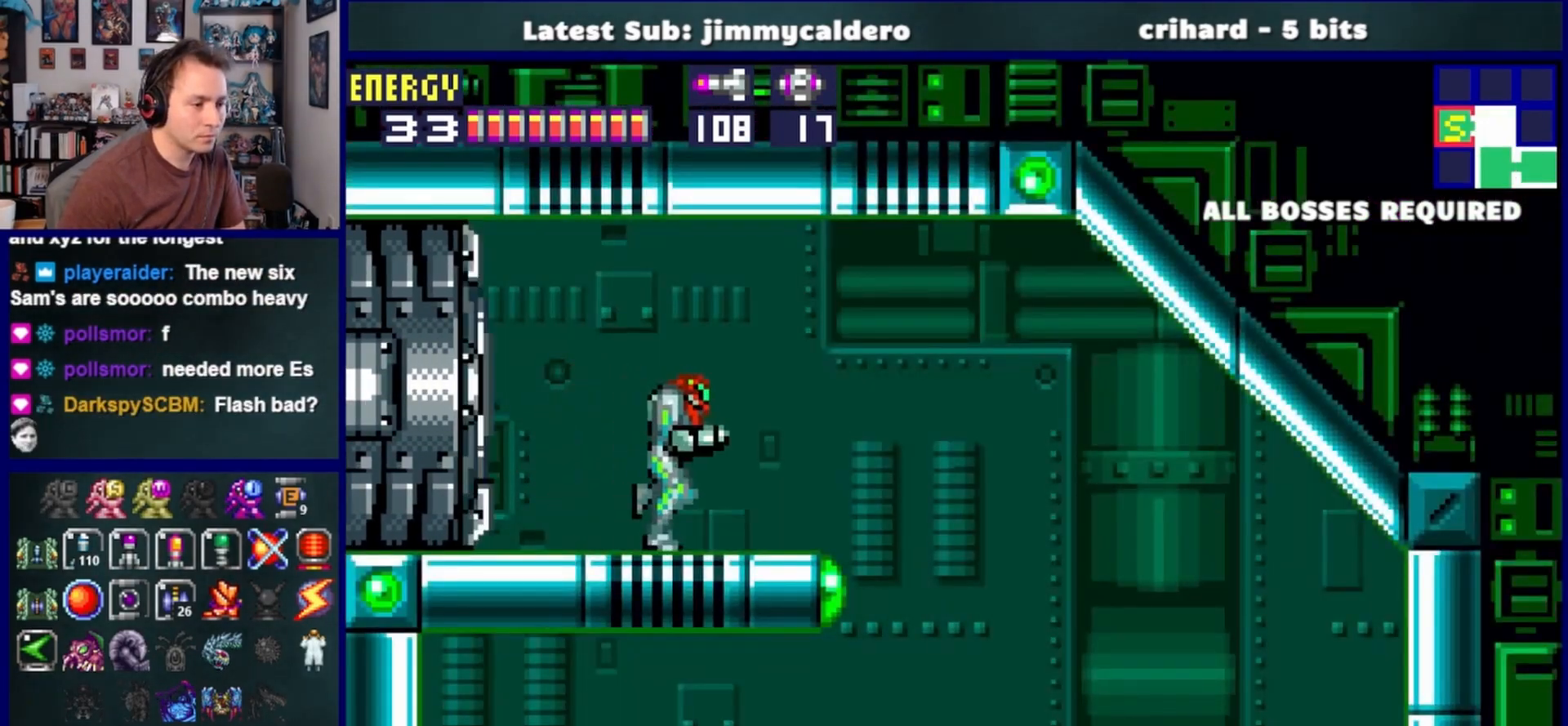
{"buttons": ["CROSS", "DPAD_LEFT"], "left_stick": "center", "right_stick": "center", "events": [[333, "DPAD_RIGHT", "up"], [383, "DPAD_LEFT", "down"], [400, "CROSS", "down"]]}
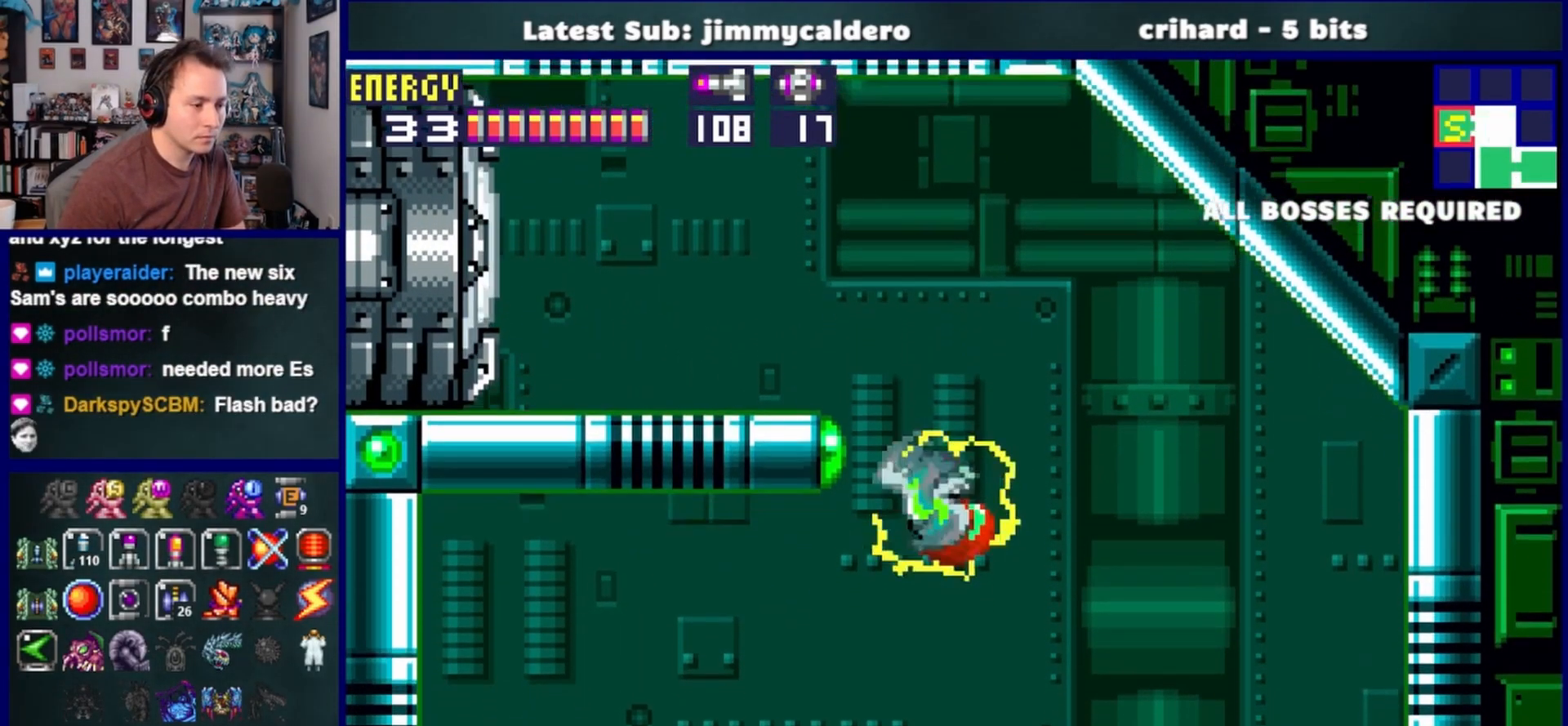
{"buttons": ["DPAD_LEFT"], "left_stick": "center", "right_stick": "center", "events": [[17, "CROSS", "up"]]}
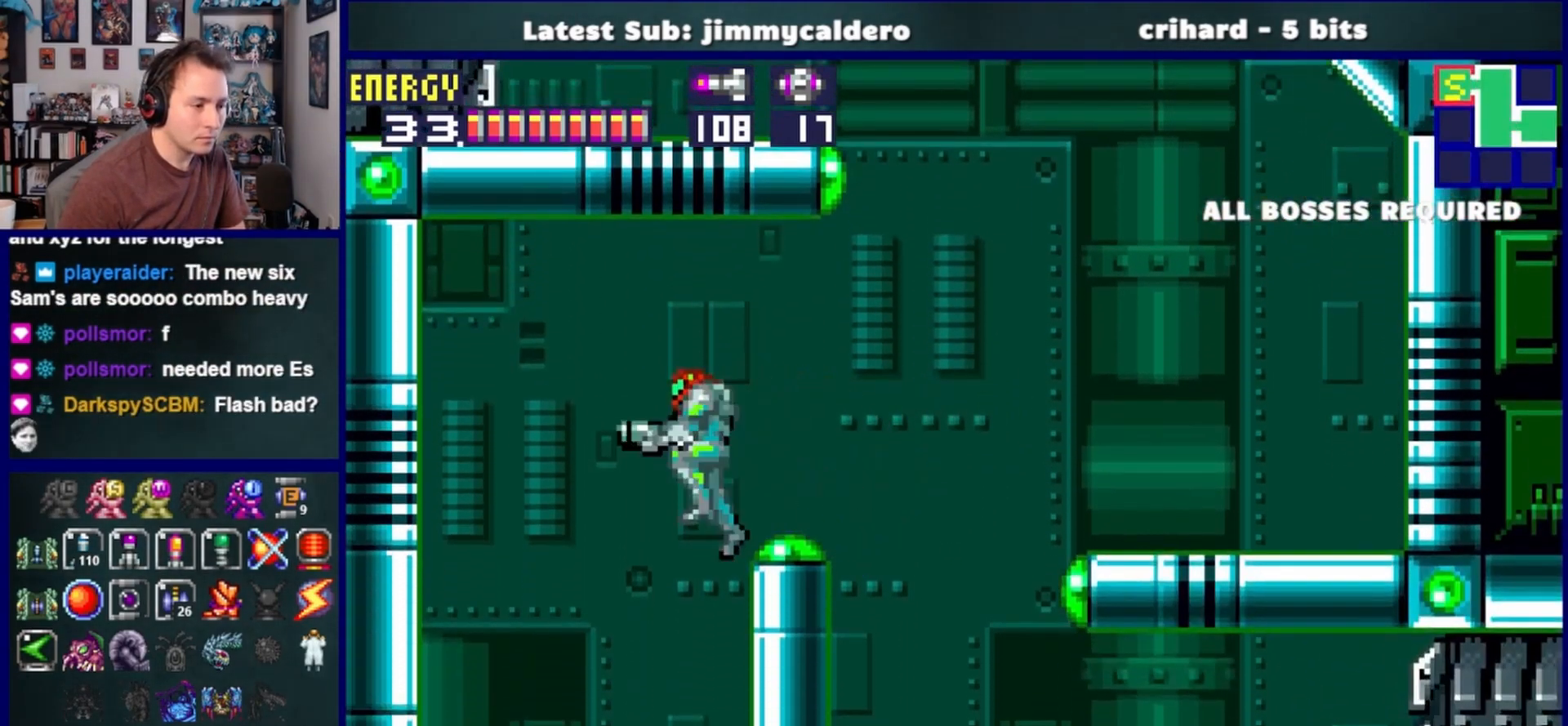
{"buttons": ["DPAD_RIGHT"], "left_stick": "center", "right_stick": "center", "events": [[167, "DPAD_LEFT", "up"], [183, "CROSS", "down"], [217, "DPAD_RIGHT", "down"], [267, "CROSS", "up"]]}
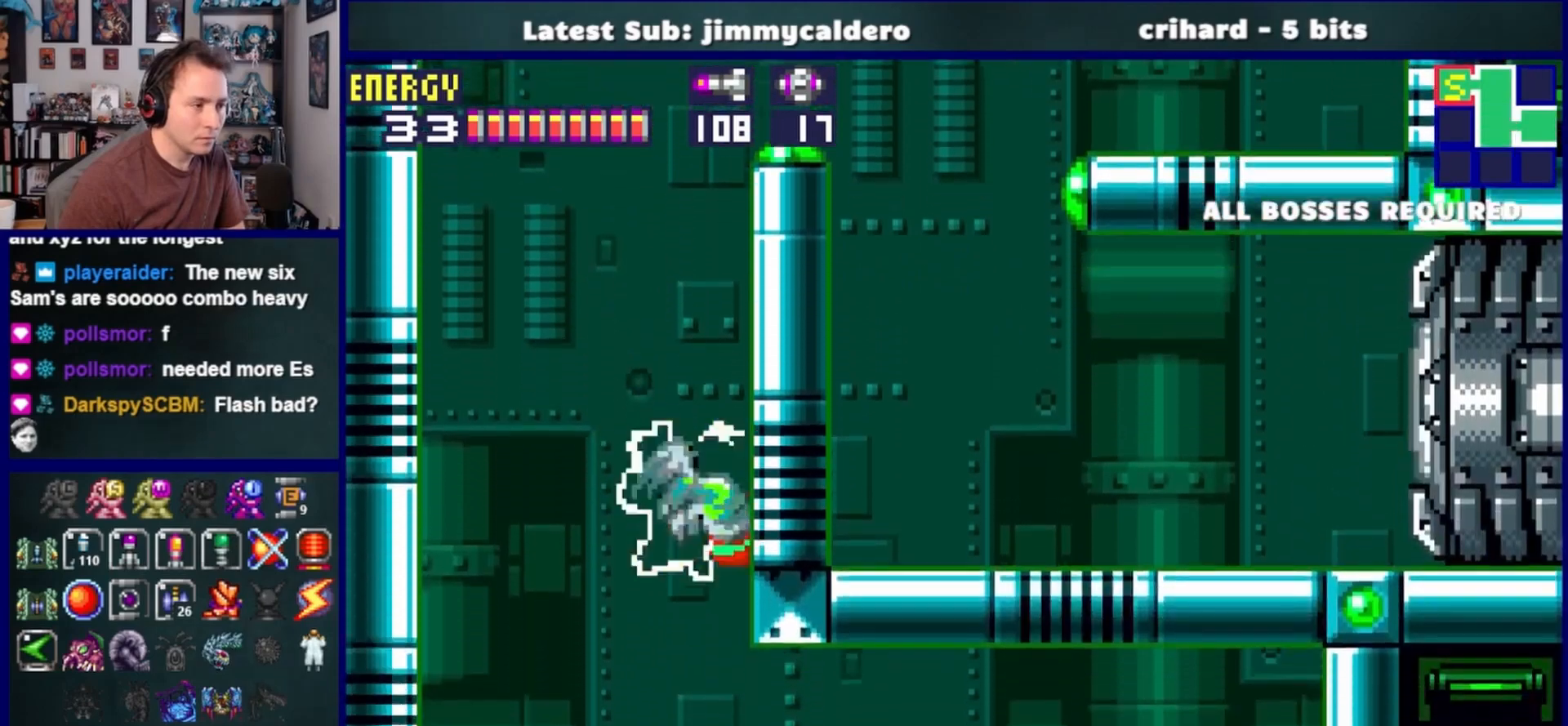
{"buttons": ["DPAD_RIGHT"], "left_stick": "center", "right_stick": "center", "events": []}
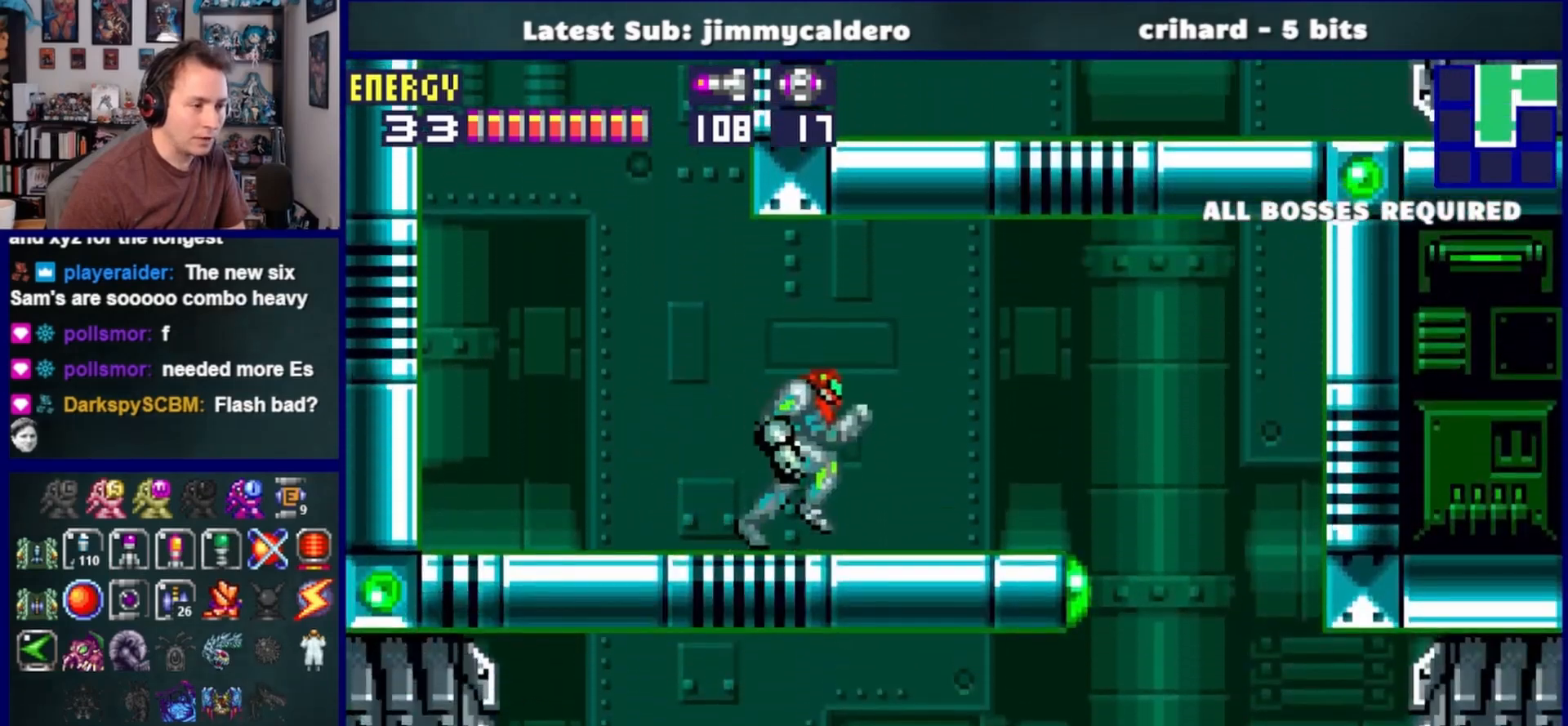
{"buttons": ["DPAD_RIGHT"], "left_stick": "center", "right_stick": "center", "events": []}